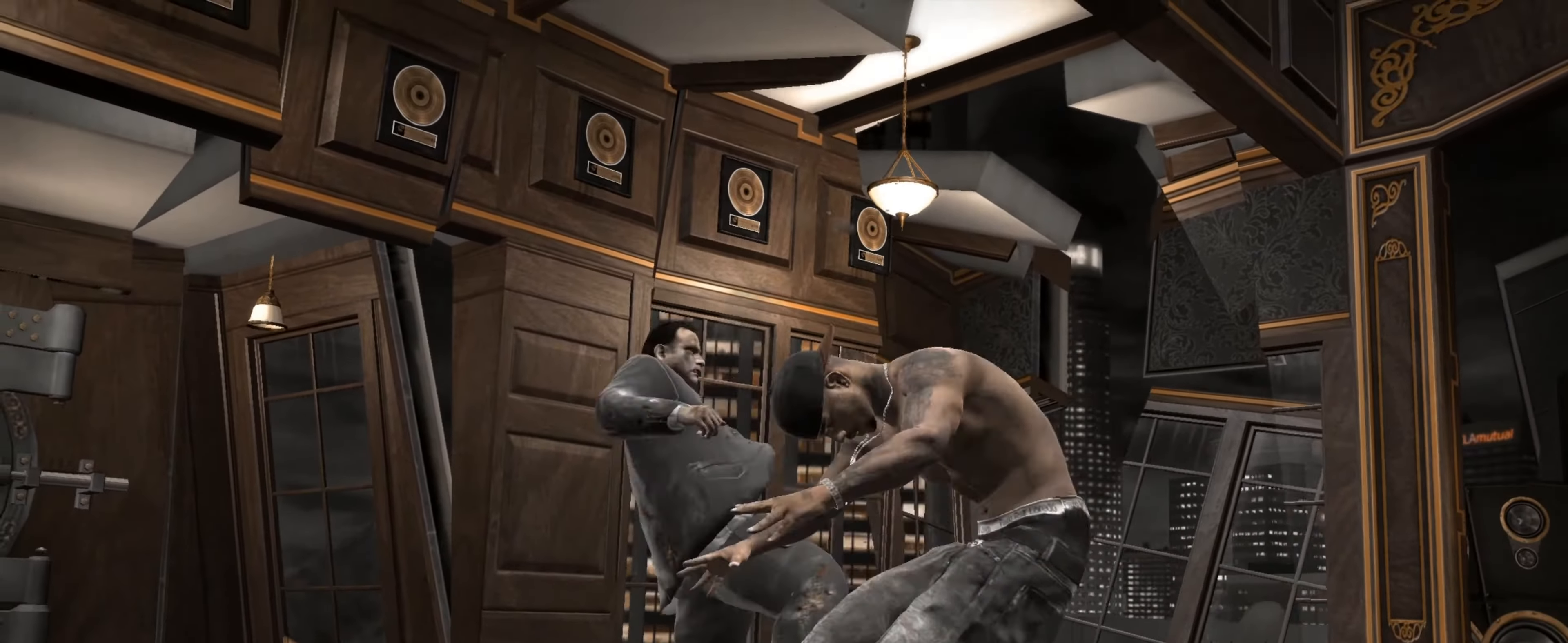
Gameplay with a controller (PlayStation layout); each line is a JSON object with the inputs held at the frame after it. "events" lists button and stick changes between this image and that frame as [ms after this image, input, new state], when the widget could be followed in between. Not read: L3 R3.
{"buttons": [], "left_stick": "up-left", "right_stick": "center", "events": [[16, "SQUARE", "down"], [33, "left_stick", "center"], [83, "SQUARE", "up"], [116, "left_stick", "up-left"], [233, "R1", "down"], [316, "R1", "up"]]}
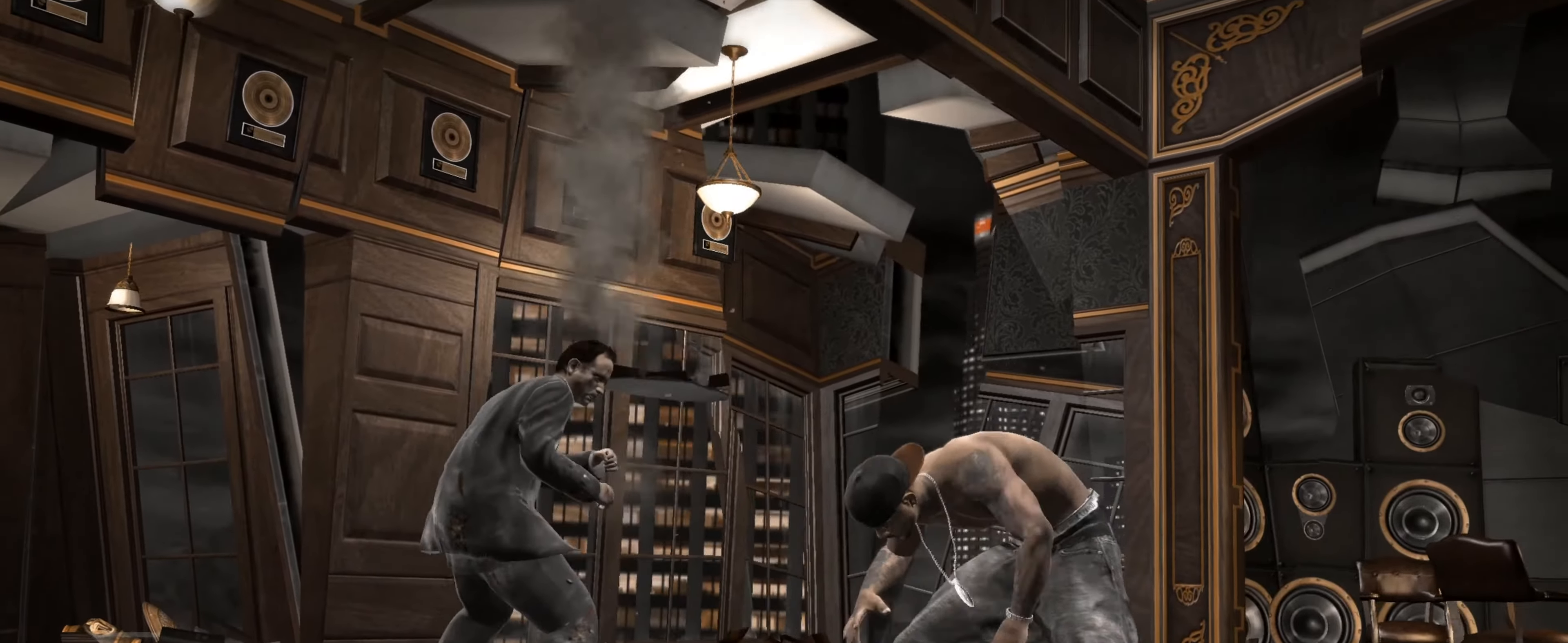
{"buttons": [], "left_stick": "left", "right_stick": "center", "events": [[150, "left_stick", "left"]]}
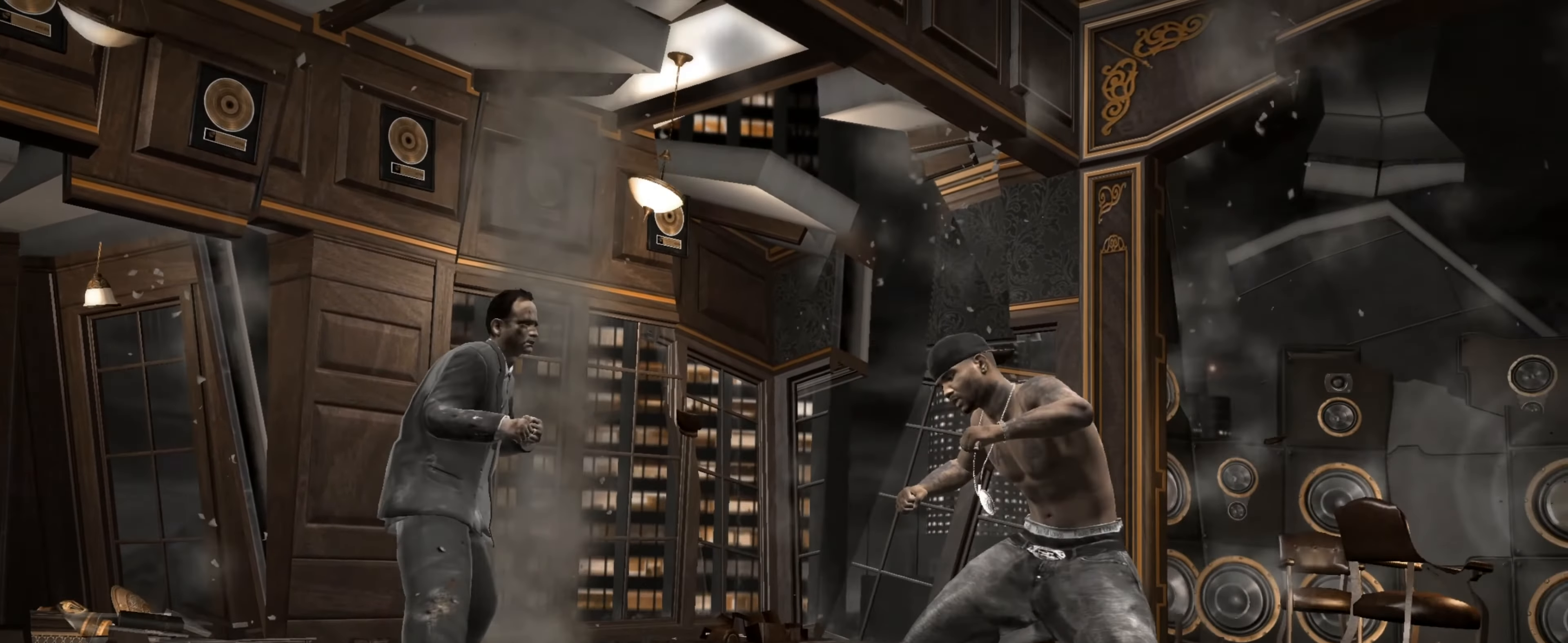
{"buttons": [], "left_stick": "left", "right_stick": "center", "events": [[33, "L1", "down"], [100, "L1", "up"], [183, "L1", "down"], [216, "L1", "up"], [383, "L1", "down"], [450, "L1", "up"]]}
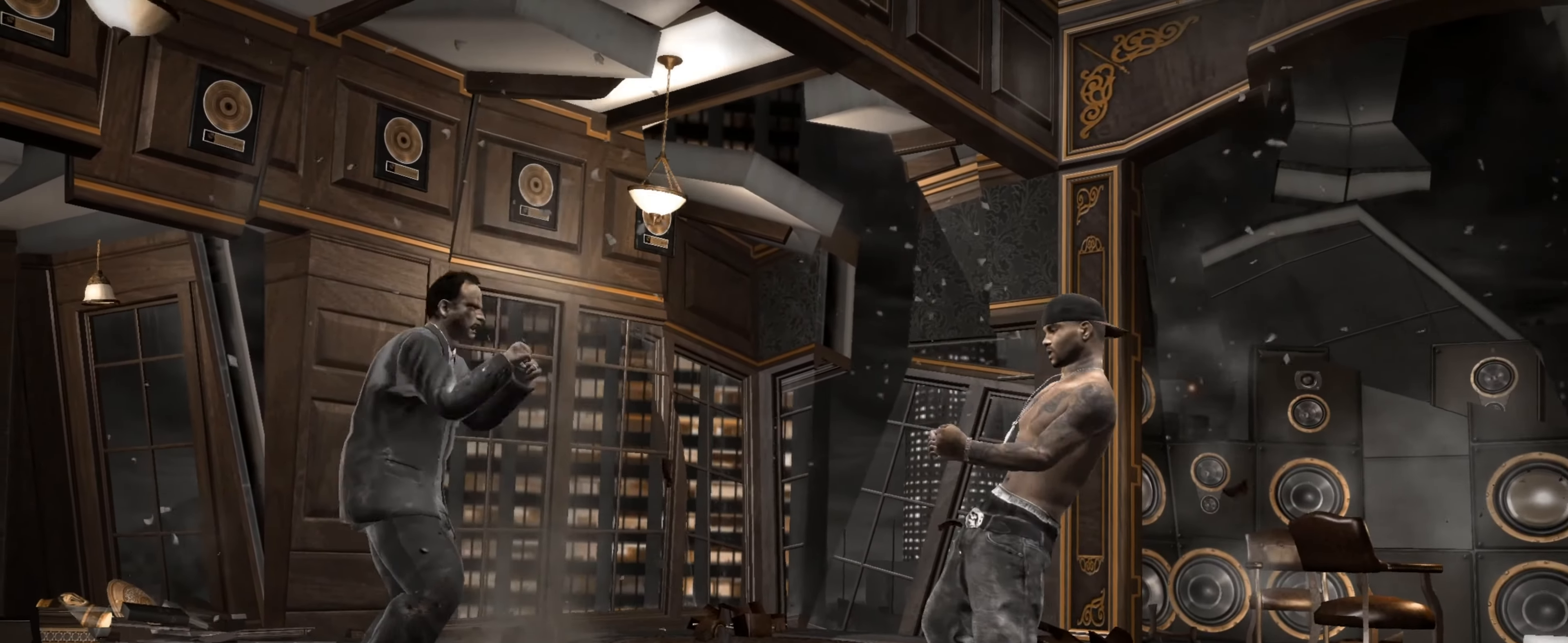
{"buttons": [], "left_stick": "left", "right_stick": "center", "events": [[150, "L1", "down"], [183, "L1", "up"], [383, "CROSS", "down"], [433, "CROSS", "up"]]}
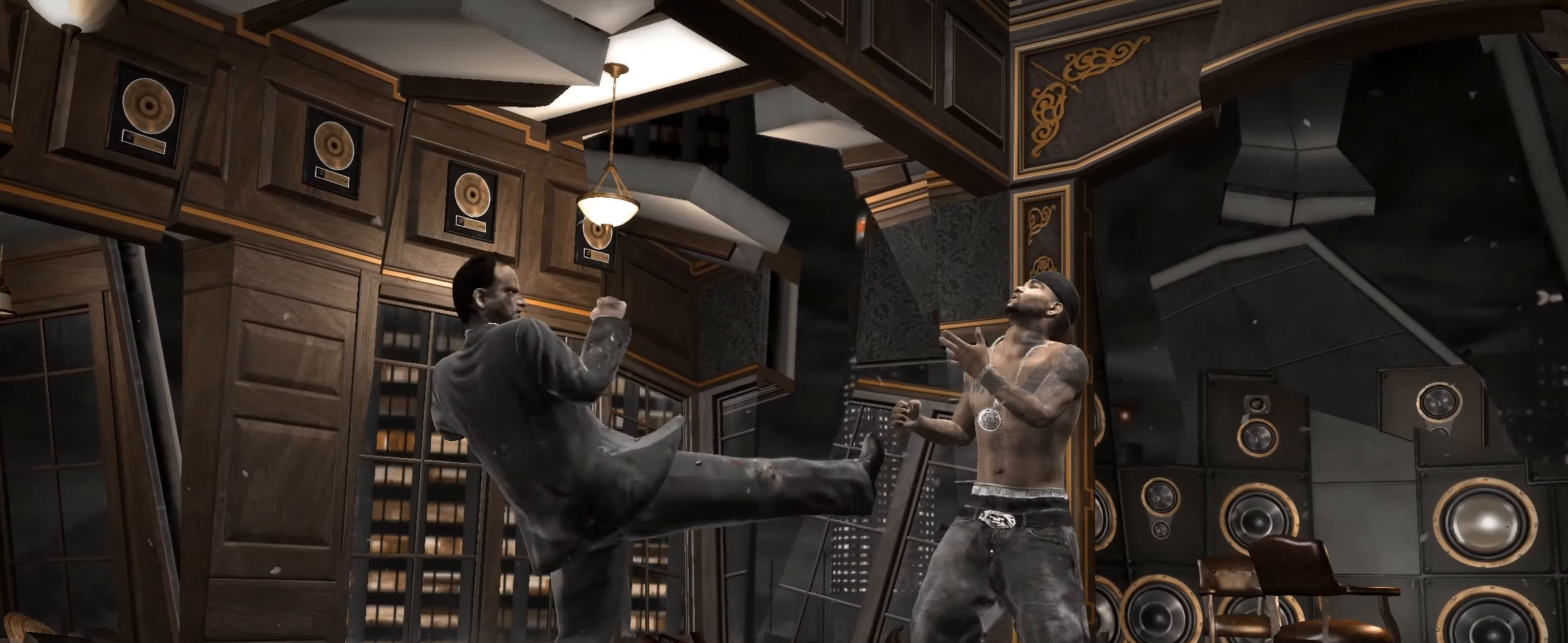
{"buttons": [], "left_stick": "left", "right_stick": "center", "events": [[16, "CROSS", "down"], [50, "CROSS", "up"], [150, "CROSS", "down"], [183, "CROSS", "up"], [233, "CROSS", "down"], [300, "CROSS", "up"], [450, "SQUARE", "down"], [500, "SQUARE", "up"]]}
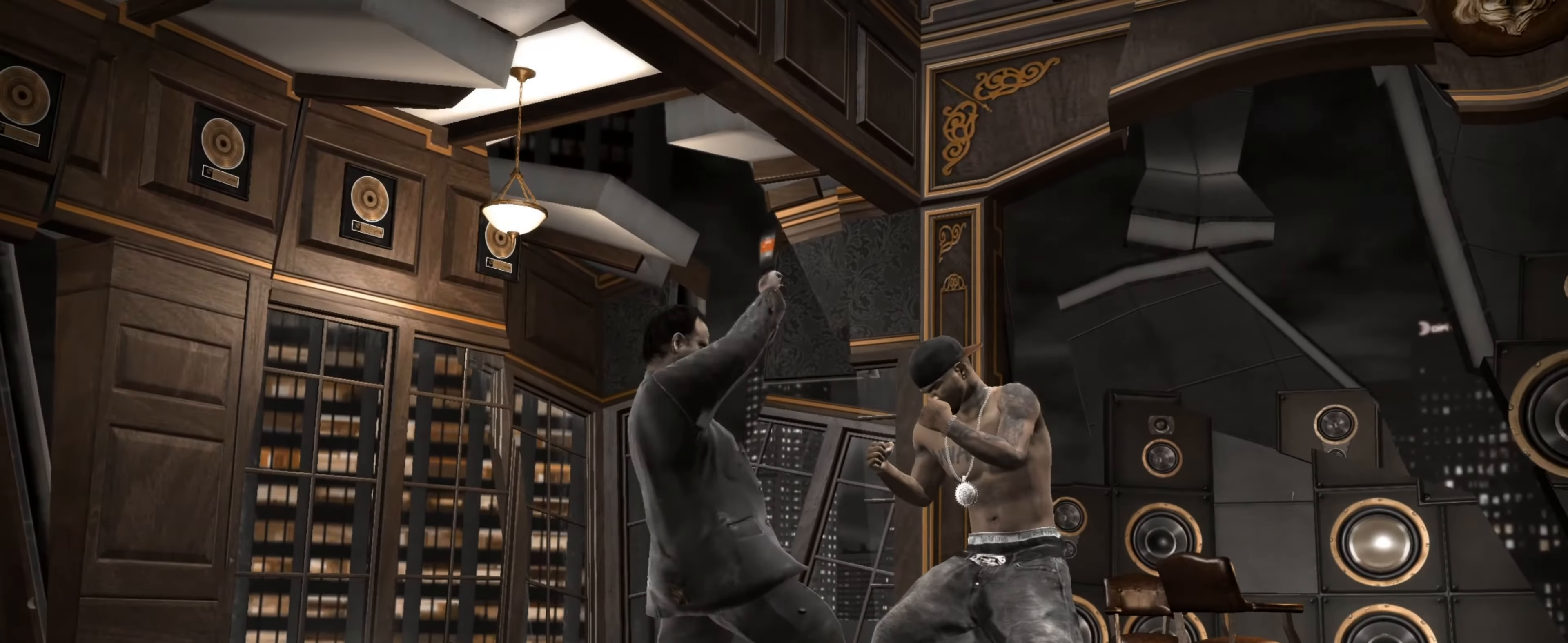
{"buttons": [], "left_stick": "center", "right_stick": "center", "events": [[66, "R2", "down"], [100, "right_stick", "down-left"], [150, "left_stick", "up-left"], [350, "left_stick", "center"], [450, "R2", "up"], [450, "right_stick", "center"]]}
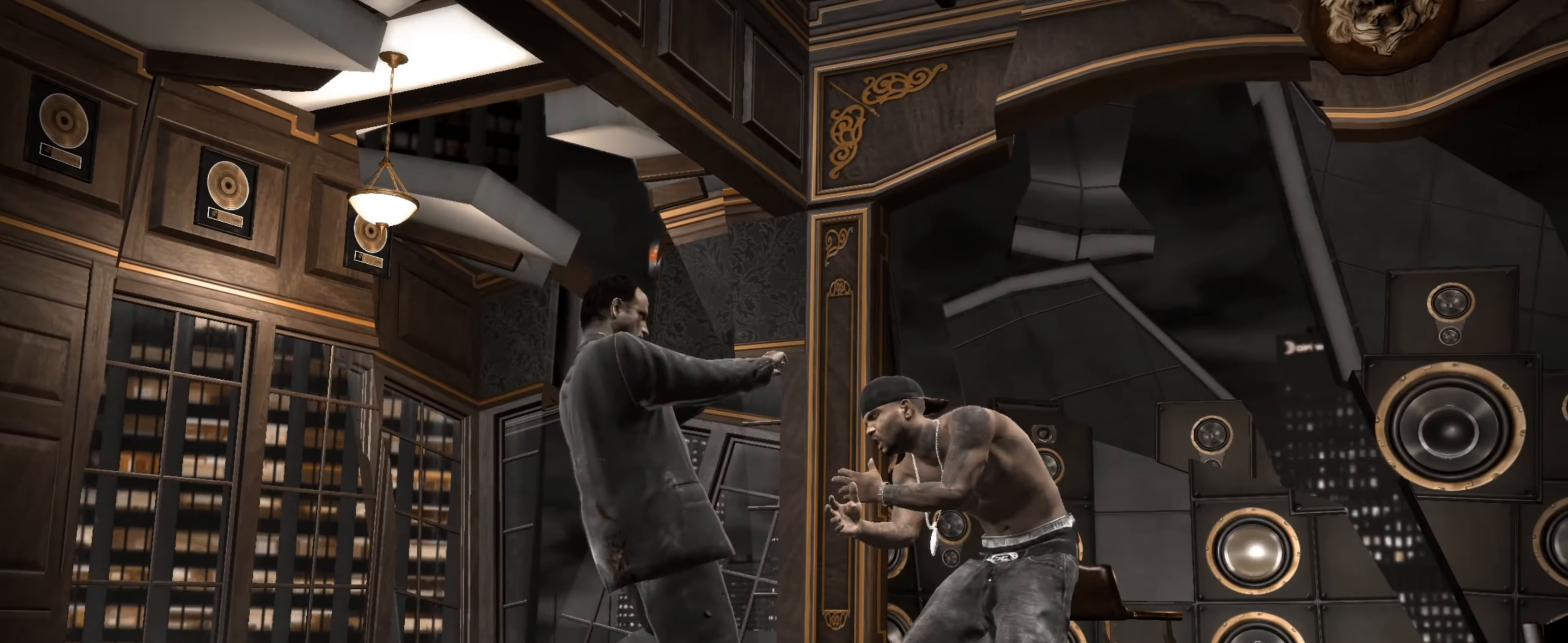
{"buttons": [], "left_stick": "center", "right_stick": "right", "events": [[166, "R2", "down"], [166, "right_stick", "up"], [383, "R2", "up"], [383, "right_stick", "center"], [500, "right_stick", "right"]]}
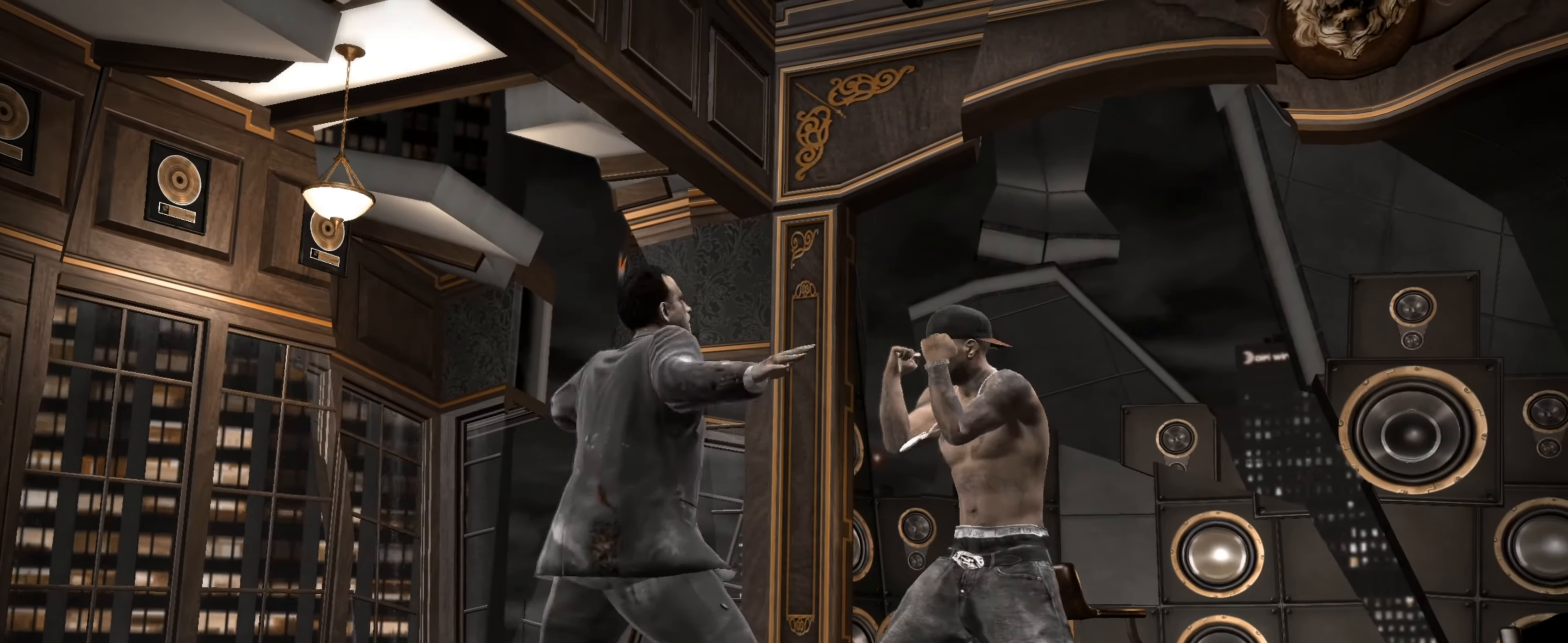
{"buttons": [], "left_stick": "down", "right_stick": "center", "events": [[100, "right_stick", "down-left"], [183, "right_stick", "down-right"], [233, "right_stick", "center"], [500, "left_stick", "down"]]}
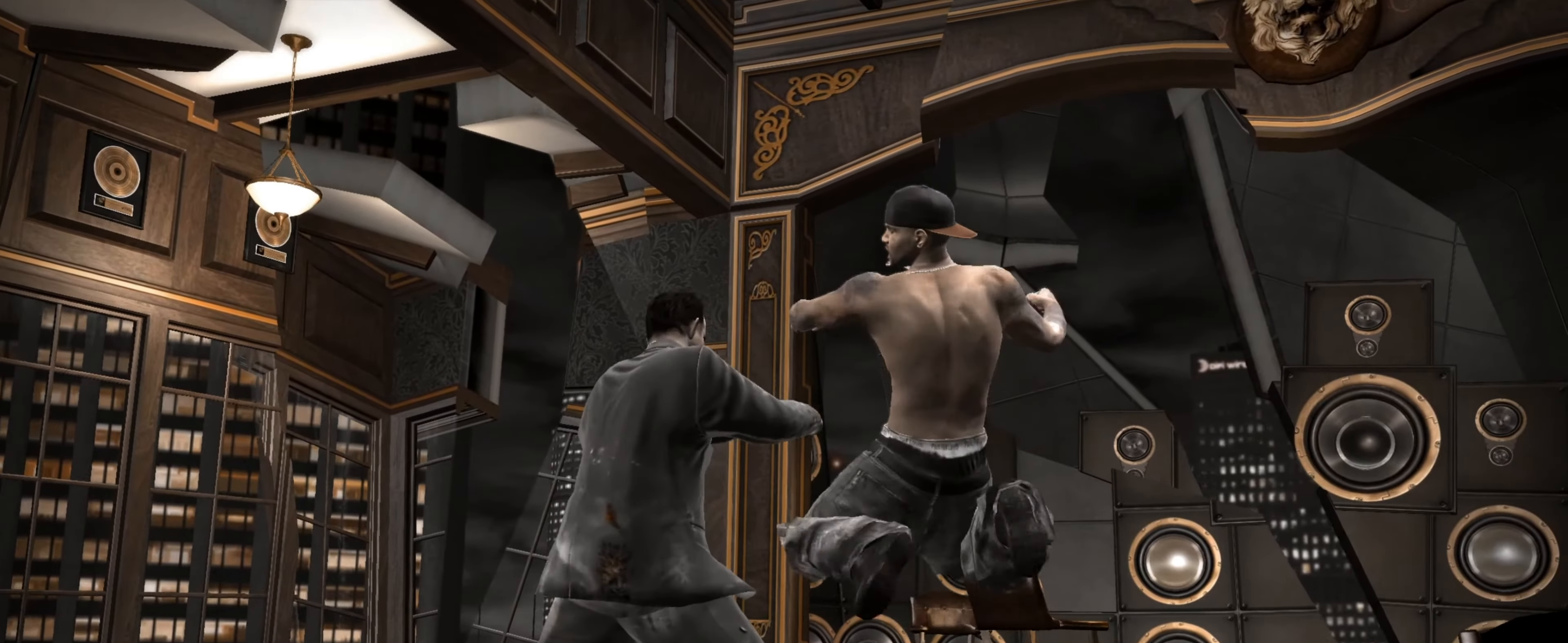
{"buttons": [], "left_stick": "down", "right_stick": "center", "events": []}
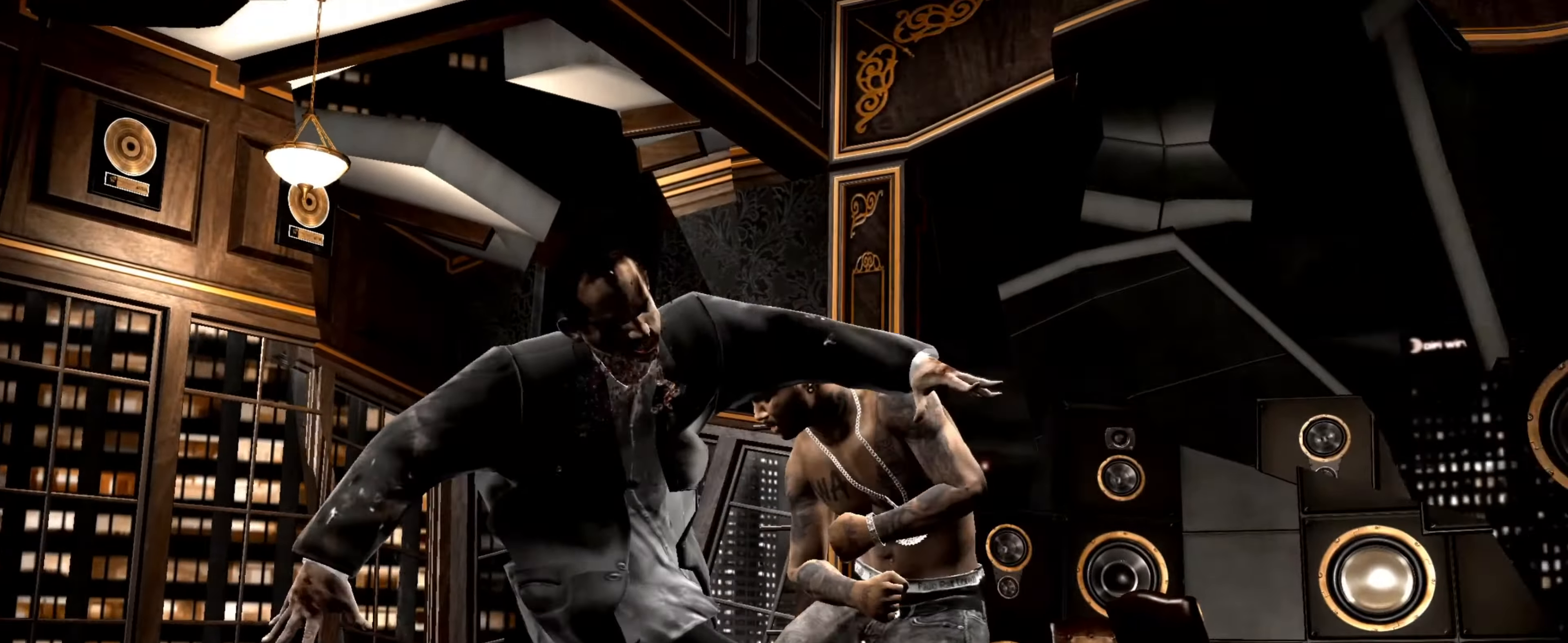
{"buttons": [], "left_stick": "down", "right_stick": "center", "events": [[283, "right_stick", "up-right"], [417, "right_stick", "center"]]}
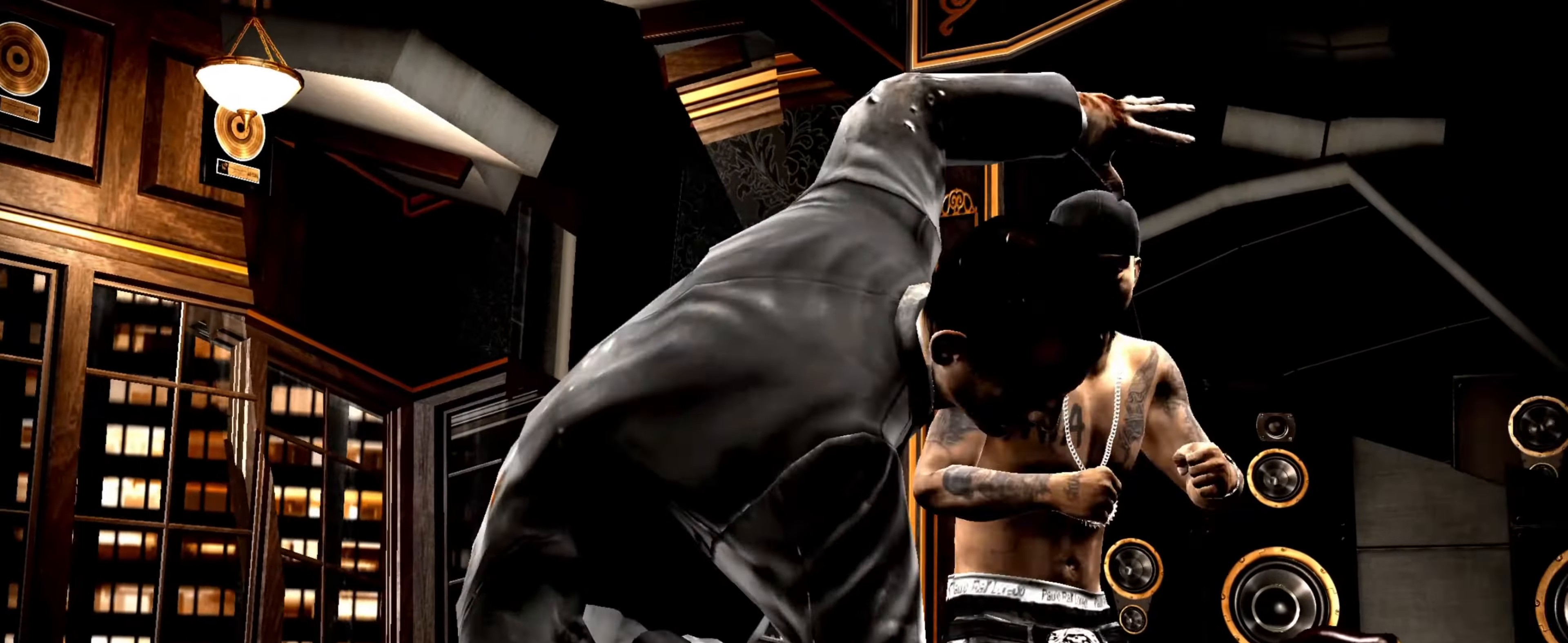
{"buttons": [], "left_stick": "down", "right_stick": "center", "events": []}
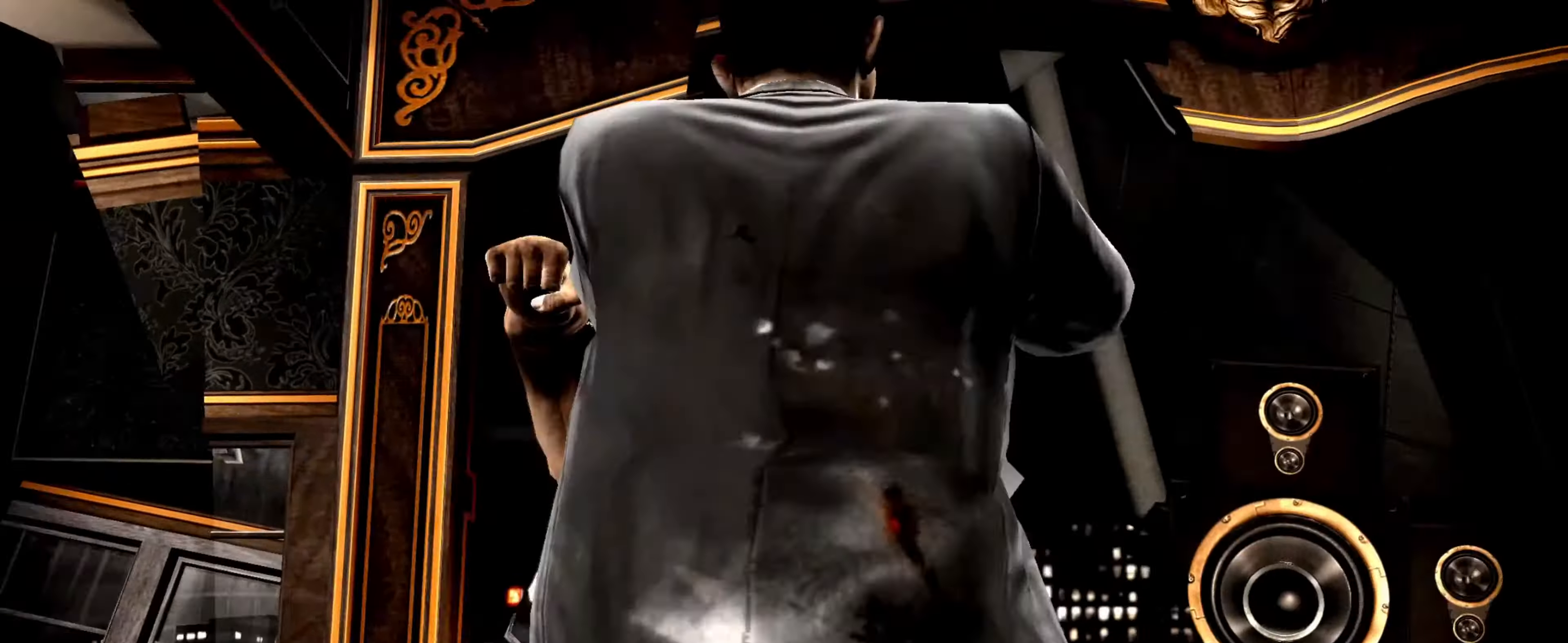
{"buttons": [], "left_stick": "right", "right_stick": "center", "events": [[100, "left_stick", "down-right"], [450, "left_stick", "right"]]}
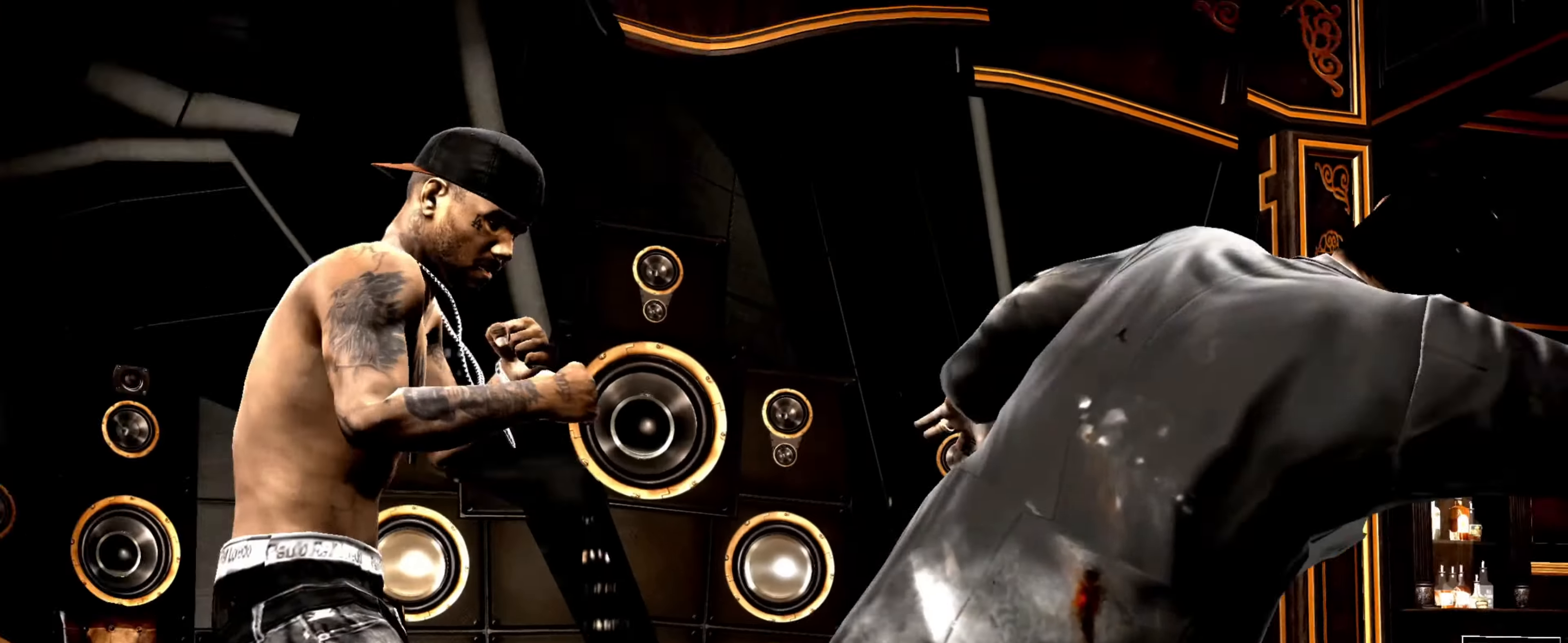
{"buttons": [], "left_stick": "down-right", "right_stick": "center", "events": [[167, "left_stick", "down-right"], [417, "right_stick", "up"], [500, "right_stick", "center"]]}
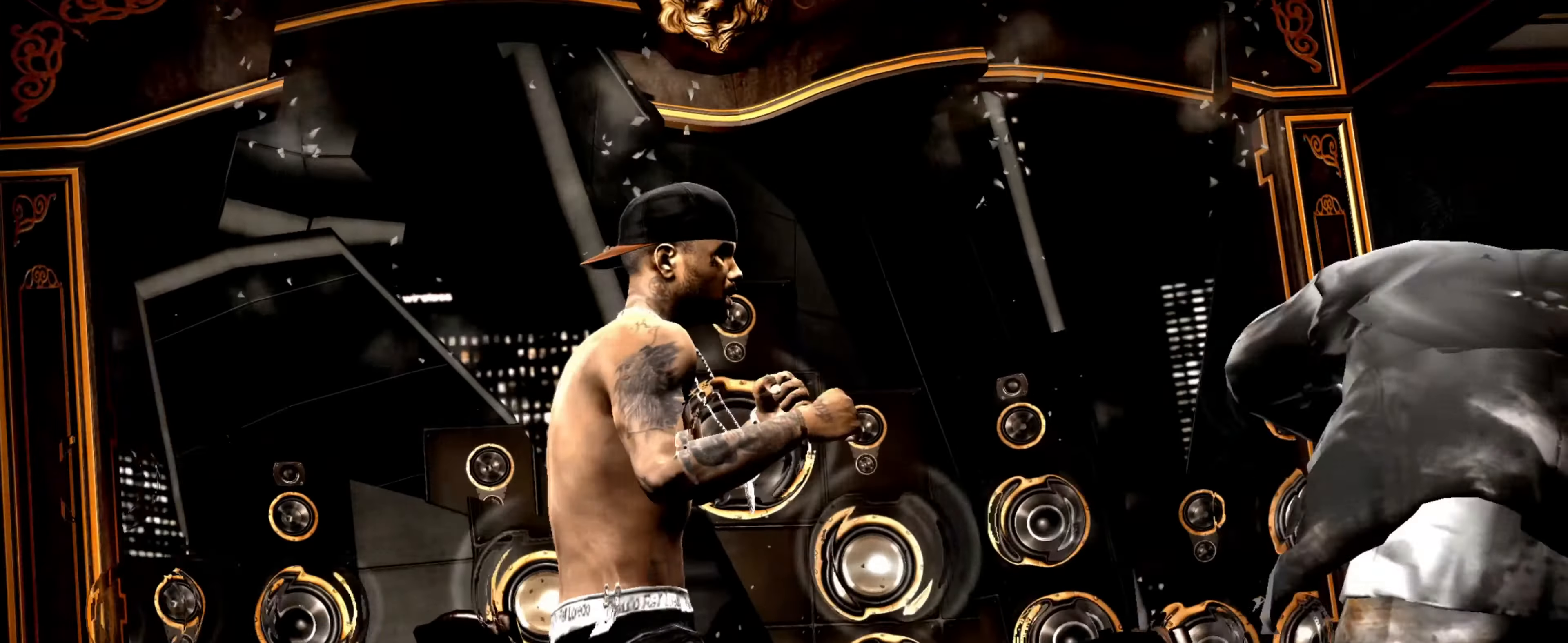
{"buttons": [], "left_stick": "up", "right_stick": "center", "events": [[67, "right_stick", "up"], [167, "right_stick", "center"], [183, "left_stick", "center"], [283, "left_stick", "up"]]}
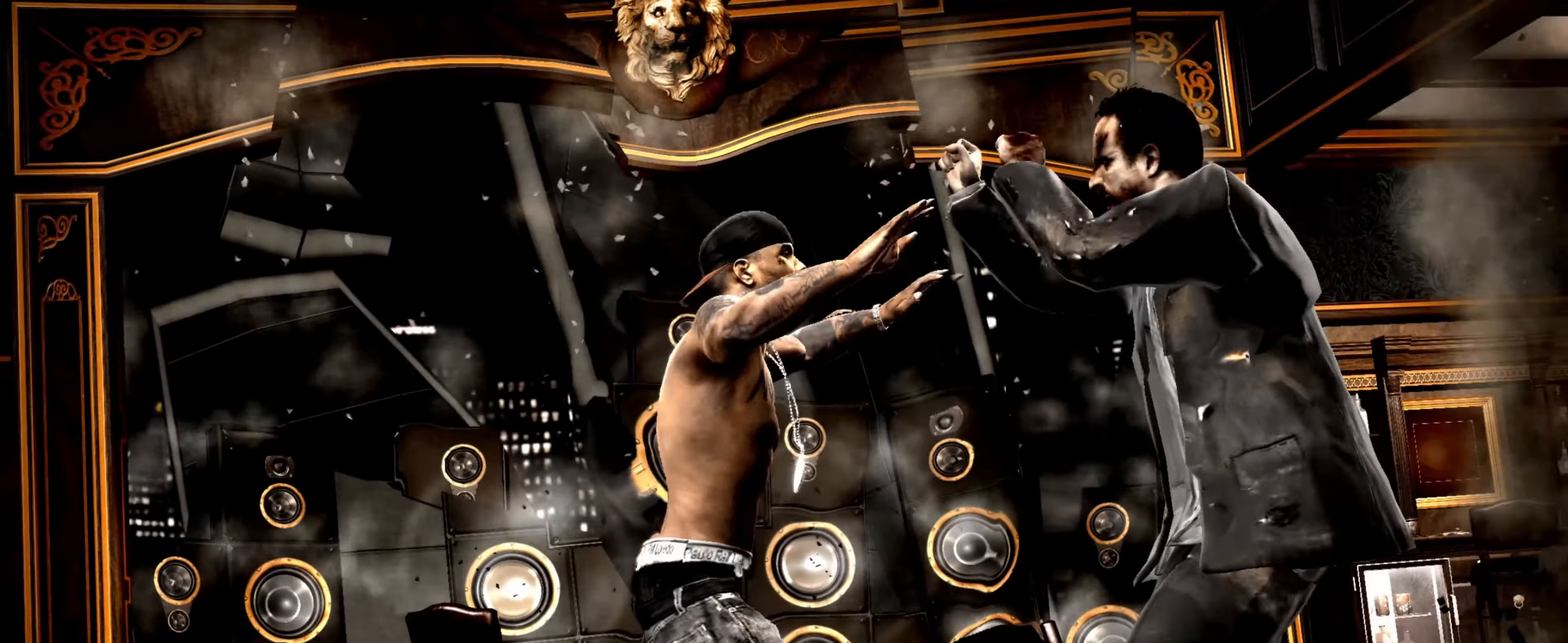
{"buttons": [], "left_stick": "up", "right_stick": "up", "events": [[317, "right_stick", "up"]]}
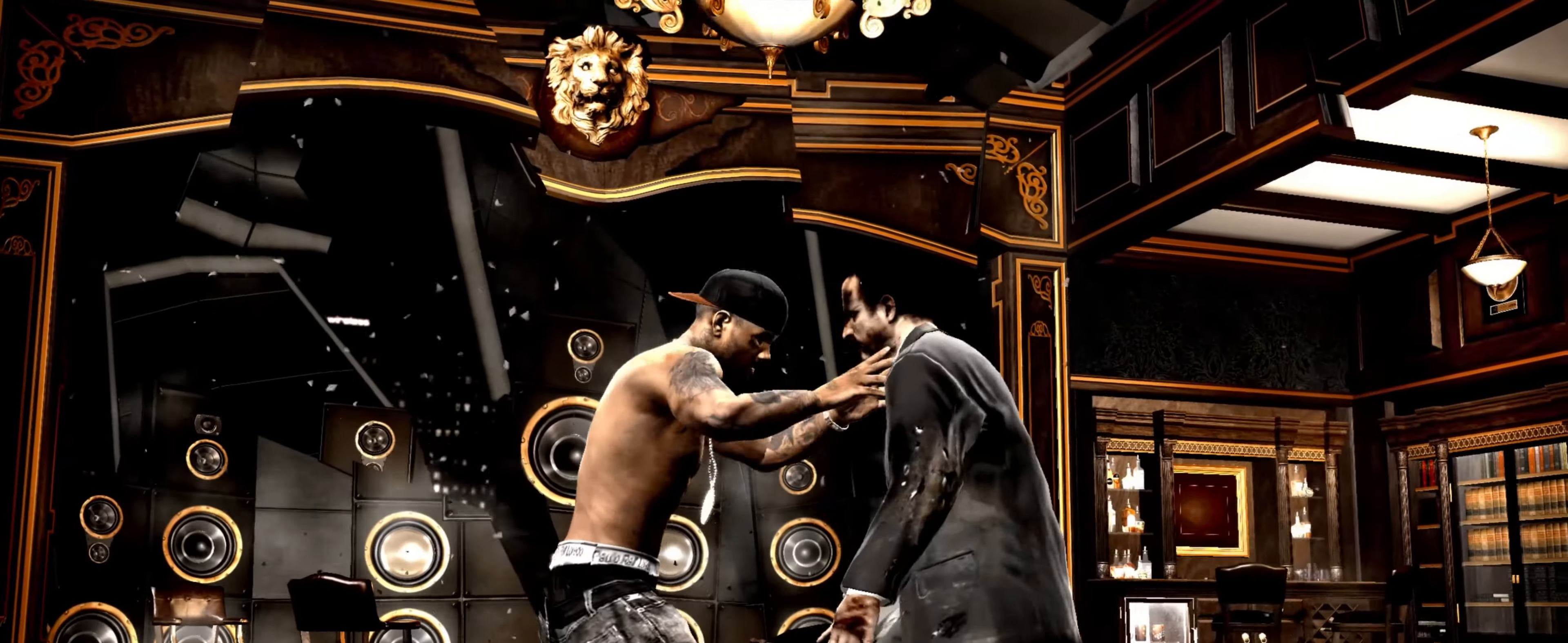
{"buttons": [], "left_stick": "center", "right_stick": "center", "events": [[33, "right_stick", "center"], [300, "left_stick", "up-left"], [450, "left_stick", "center"]]}
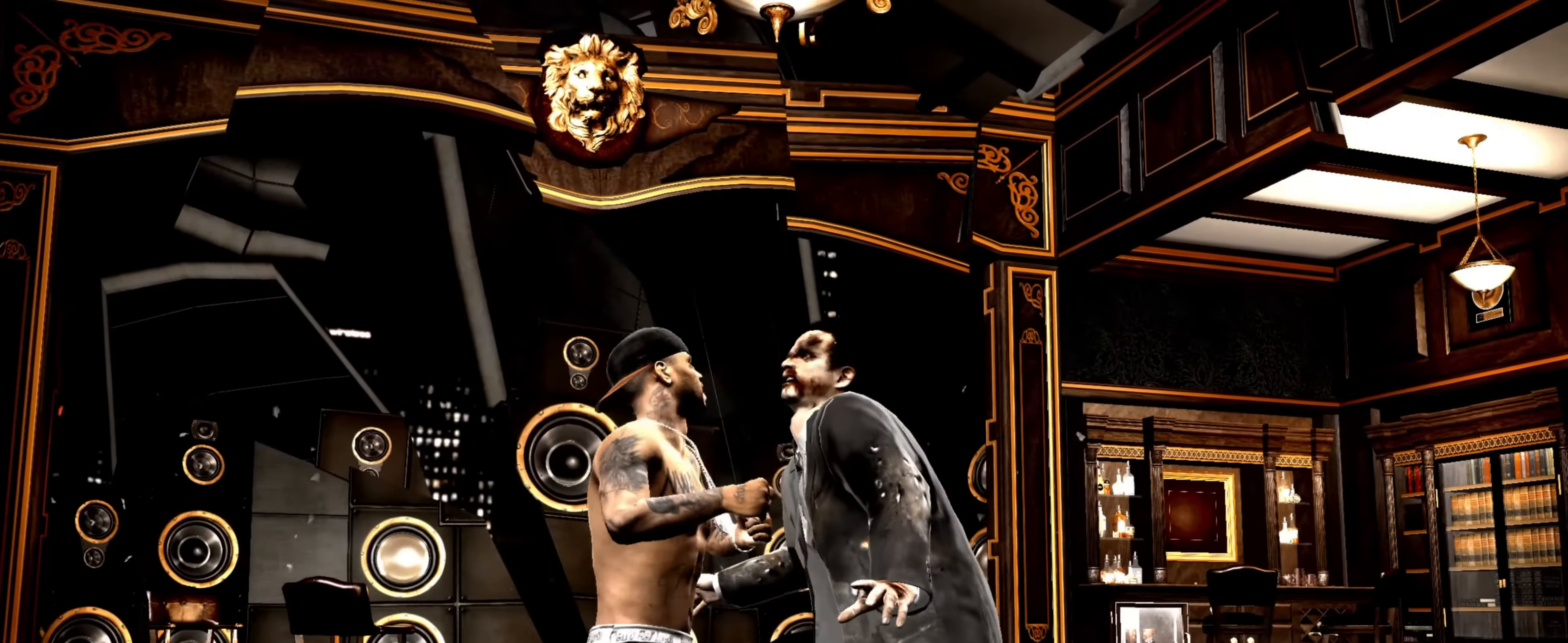
{"buttons": [], "left_stick": "up", "right_stick": "center", "events": [[117, "left_stick", "up"], [200, "left_stick", "center"], [217, "CROSS", "down"], [250, "CROSS", "up"], [283, "left_stick", "up"]]}
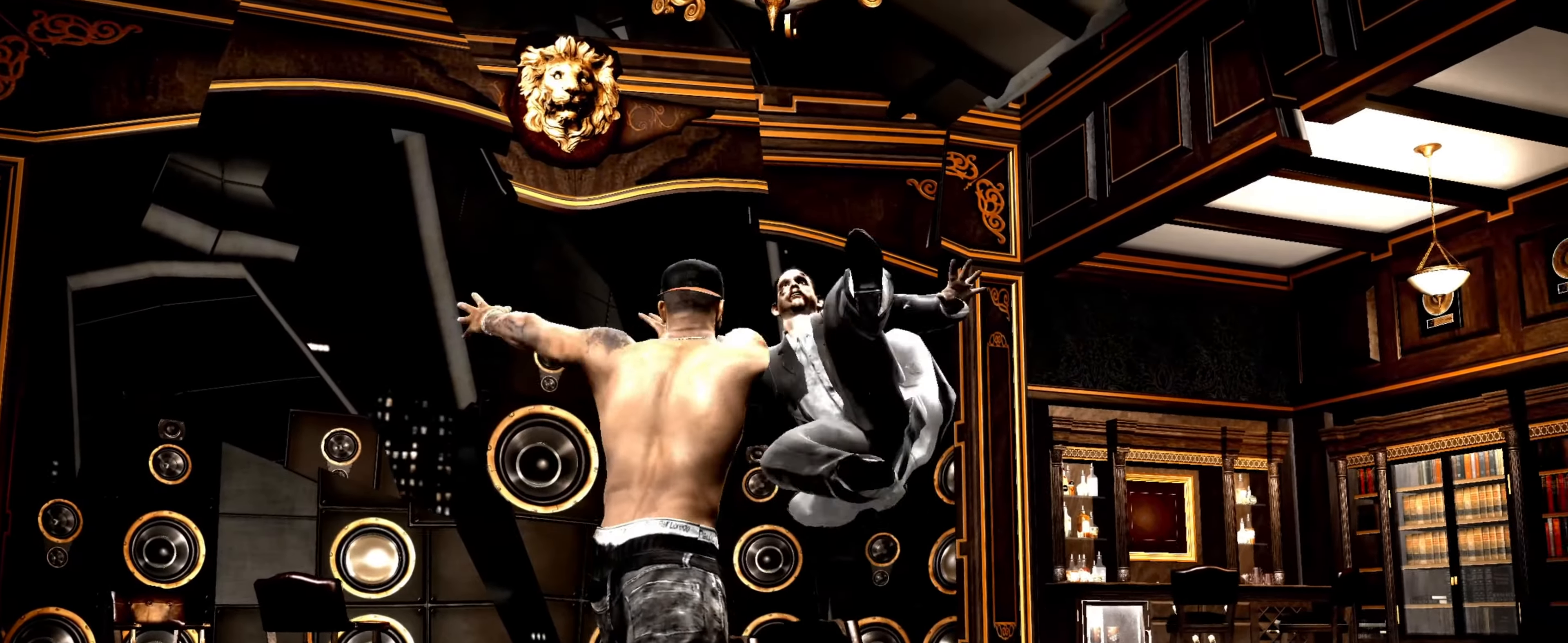
{"buttons": [], "left_stick": "up-right", "right_stick": "center", "events": [[417, "left_stick", "up-right"]]}
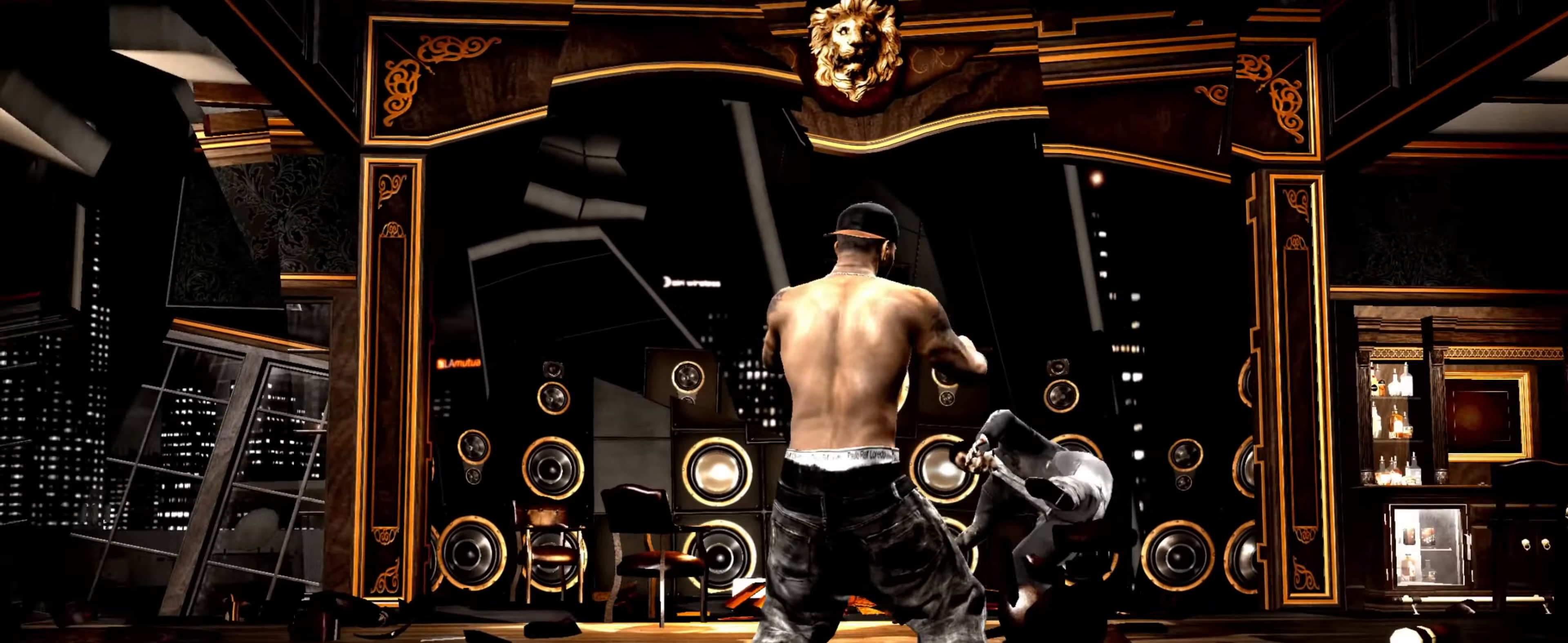
{"buttons": [], "left_stick": "center", "right_stick": "center", "events": [[333, "left_stick", "center"], [417, "left_stick", "up-right"], [500, "left_stick", "center"]]}
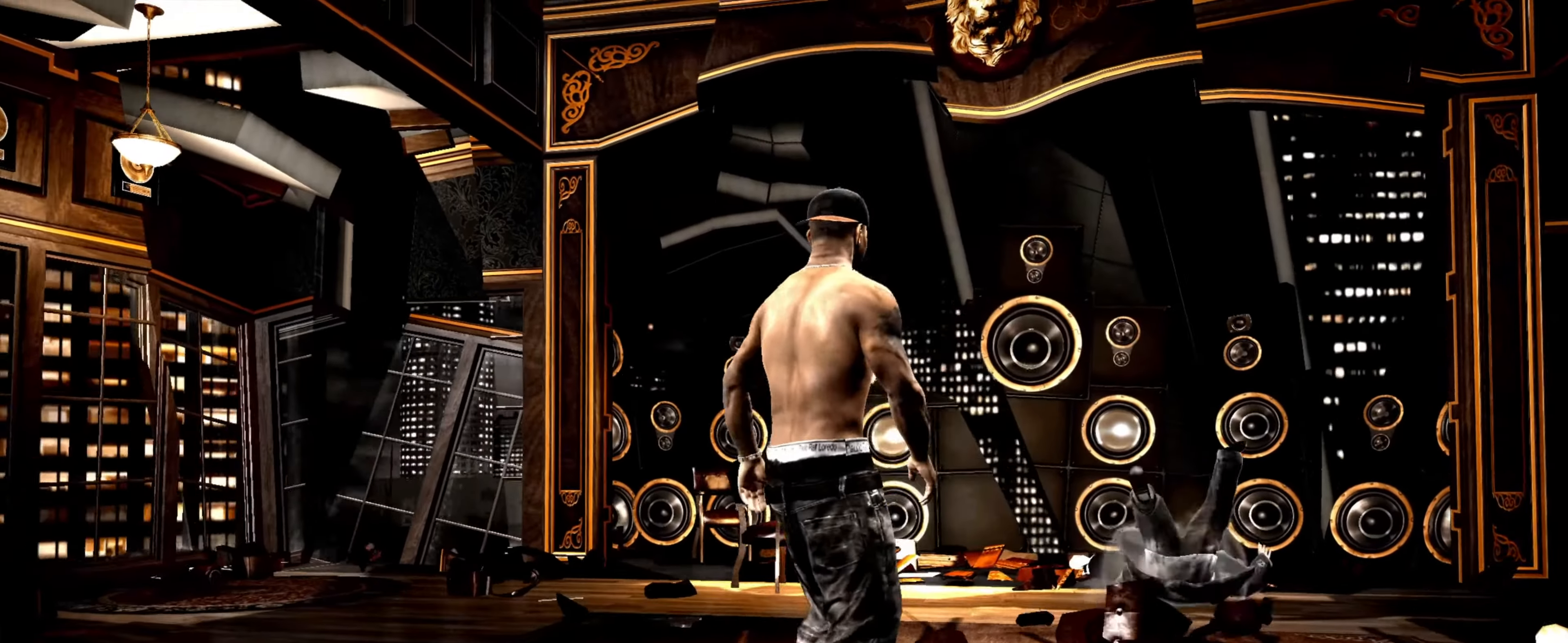
{"buttons": [], "left_stick": "down-right", "right_stick": "center", "events": [[50, "left_stick", "up-right"], [150, "left_stick", "center"], [200, "left_stick", "up-right"], [350, "left_stick", "center"], [484, "left_stick", "down-right"]]}
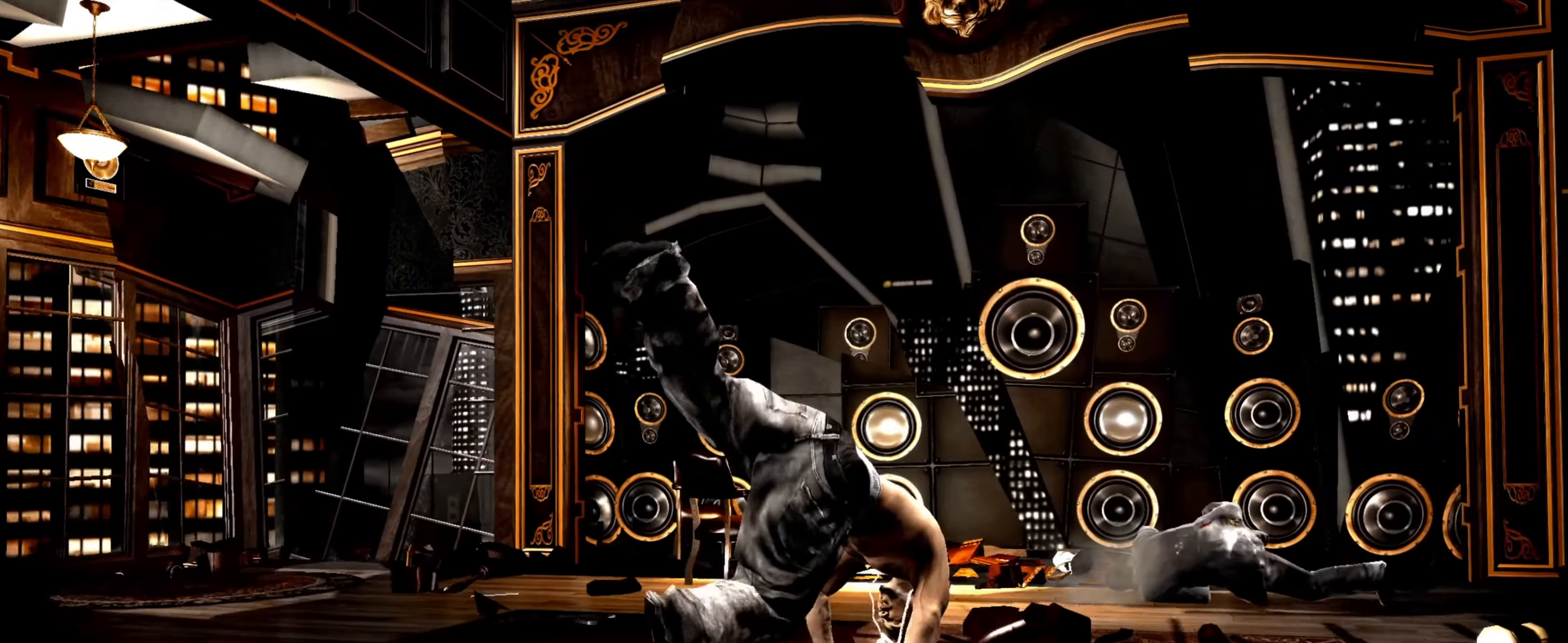
{"buttons": ["L1"], "left_stick": "center", "right_stick": "center", "events": [[50, "left_stick", "center"], [134, "left_stick", "up"], [234, "left_stick", "center"], [317, "L1", "down"], [317, "left_stick", "up"], [400, "L1", "up"], [400, "left_stick", "center"], [450, "L1", "down"]]}
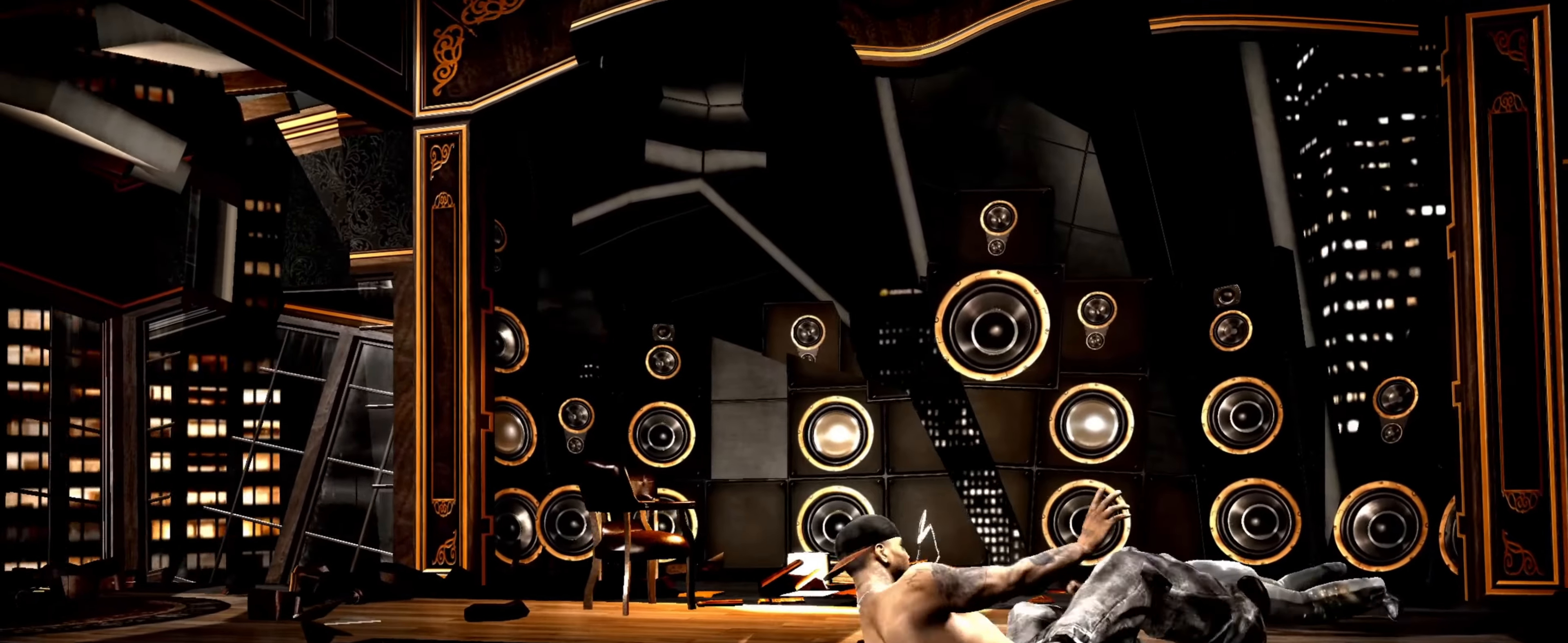
{"buttons": ["R1"], "left_stick": "center", "right_stick": "center", "events": [[34, "L1", "up"], [34, "R1", "down"], [84, "L1", "down"], [84, "R1", "up"], [200, "R1", "down"], [217, "L1", "up"], [250, "R1", "up"], [267, "L1", "down"], [334, "L1", "up"], [334, "R1", "down"], [400, "R1", "up"], [450, "R1", "down"]]}
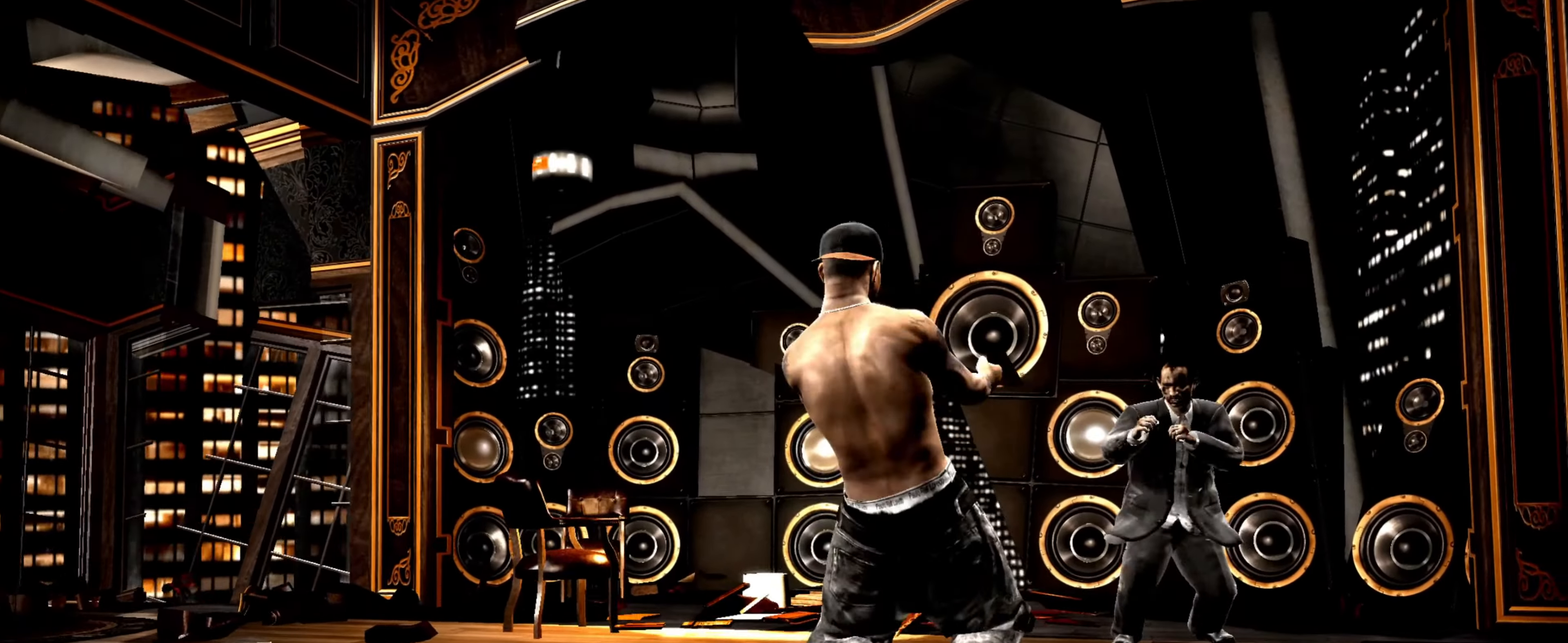
{"buttons": ["R1"], "left_stick": "up-right", "right_stick": "center", "events": [[34, "R1", "up"], [50, "left_stick", "up-right"], [100, "R1", "down"], [167, "R1", "up"], [234, "R1", "down"], [317, "R1", "up"], [367, "R1", "down"], [434, "R1", "up"], [500, "R1", "down"]]}
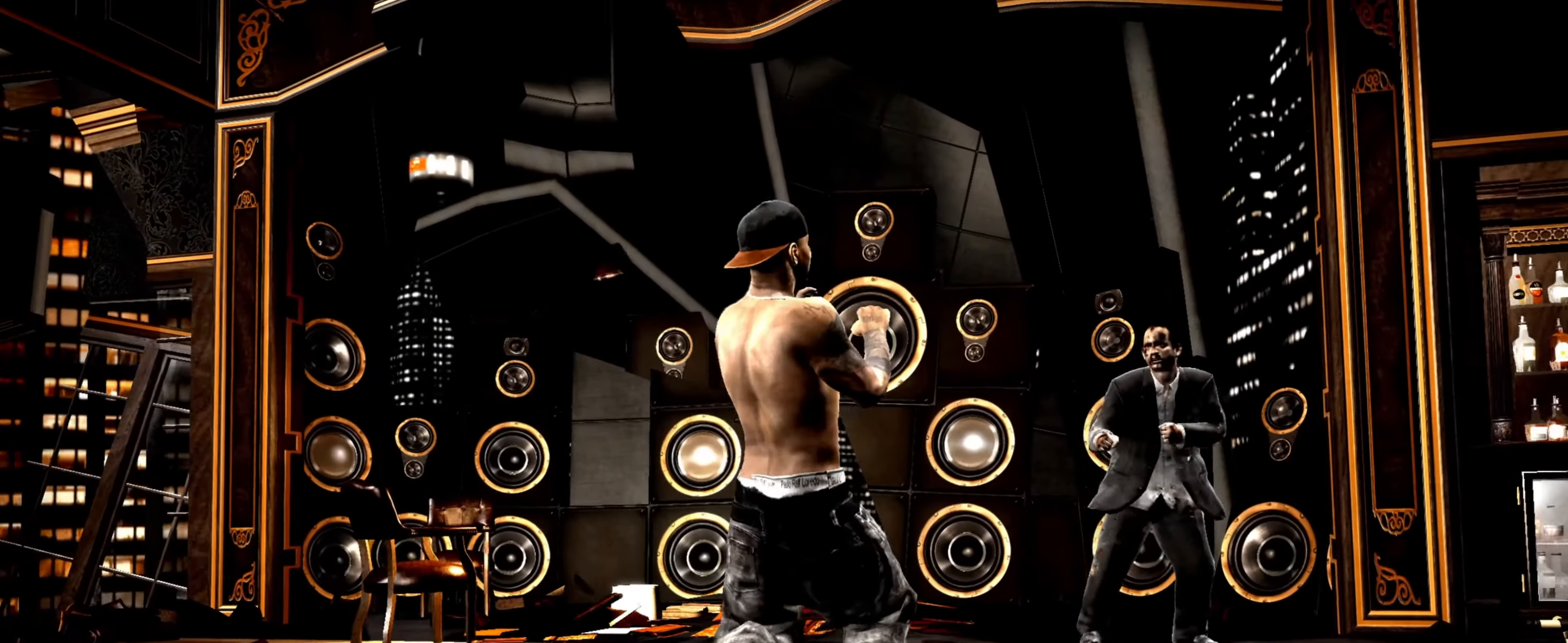
{"buttons": [], "left_stick": "center", "right_stick": "center", "events": [[50, "R1", "up"], [150, "R1", "down"], [167, "R1", "up"], [250, "left_stick", "center"], [300, "CIRCLE", "down"], [367, "CIRCLE", "up"], [434, "CIRCLE", "down"], [500, "CIRCLE", "up"]]}
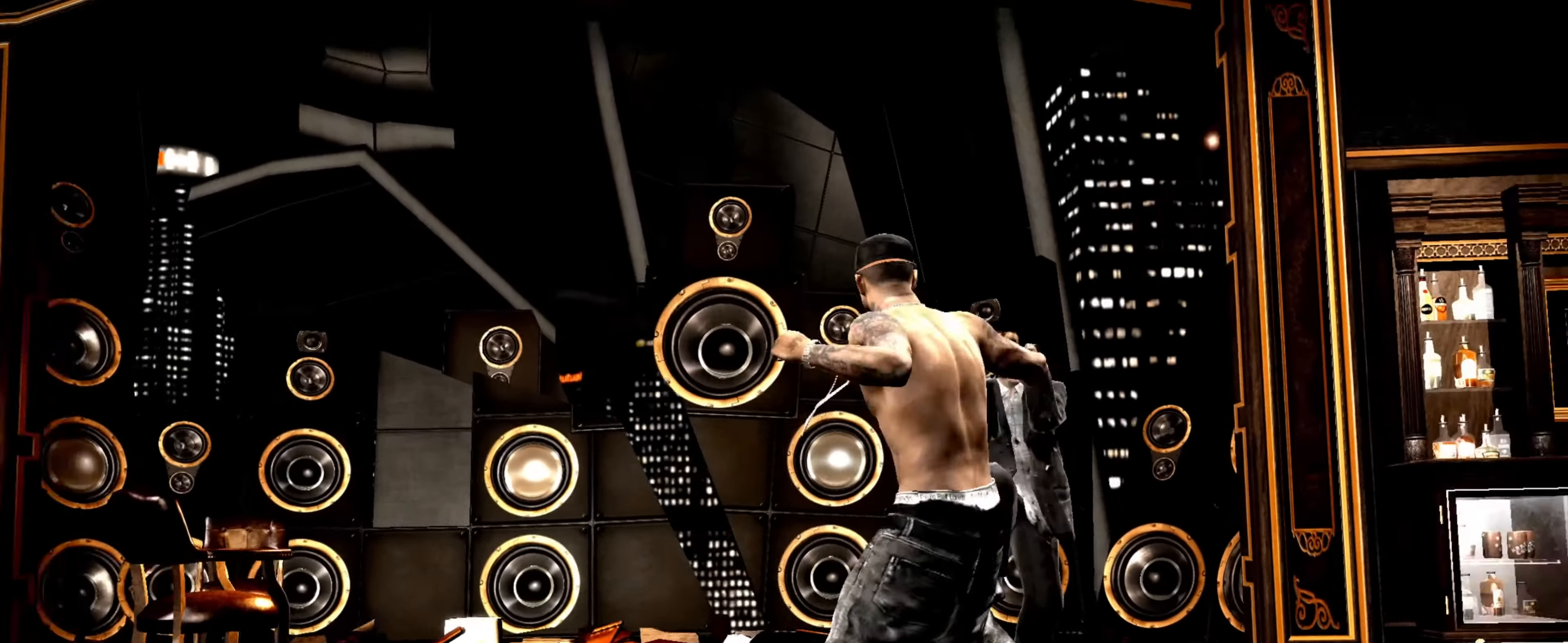
{"buttons": [], "left_stick": "up-left", "right_stick": "center", "events": [[67, "CIRCLE", "down"], [117, "left_stick", "up"], [134, "CIRCLE", "up"], [200, "CIRCLE", "down"], [200, "left_stick", "center"], [300, "left_stick", "left"], [384, "CIRCLE", "up"], [400, "left_stick", "center"], [467, "left_stick", "up-left"]]}
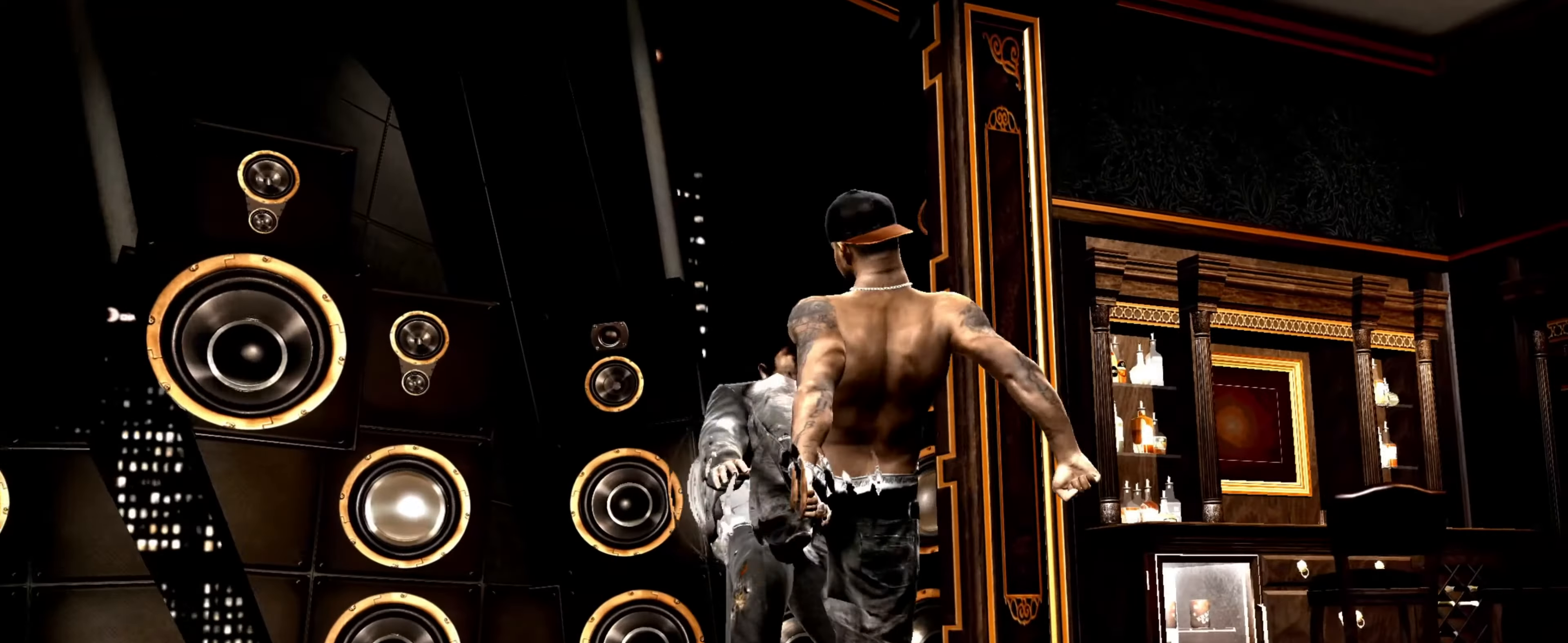
{"buttons": ["L2"], "left_stick": "center", "right_stick": "down-right", "events": [[300, "L2", "down"], [317, "left_stick", "center"], [350, "right_stick", "up-left"], [417, "right_stick", "down-left"], [500, "right_stick", "down-right"]]}
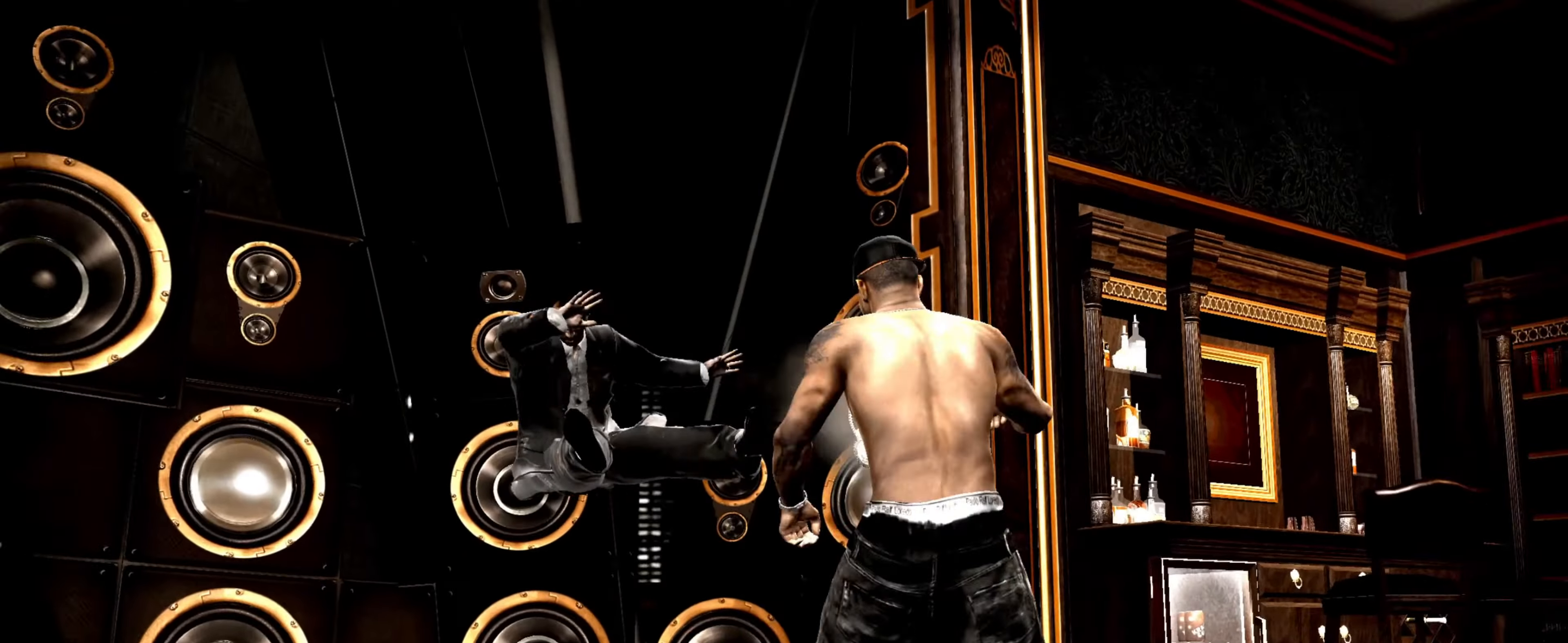
{"buttons": ["L2"], "left_stick": "center", "right_stick": "down-right", "events": [[67, "right_stick", "up-right"], [150, "right_stick", "up-left"], [200, "right_stick", "down-left"], [267, "right_stick", "down-right"], [334, "right_stick", "up-right"], [434, "right_stick", "down-left"], [500, "right_stick", "down-right"]]}
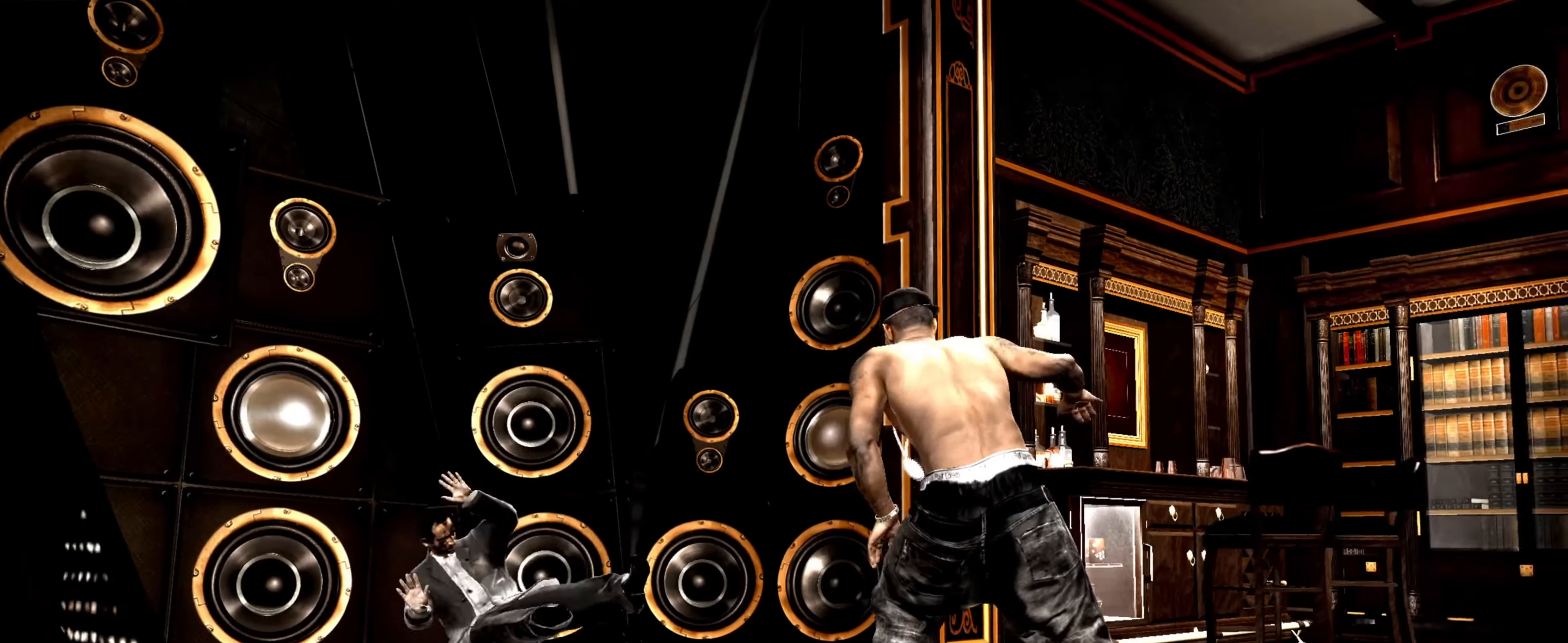
{"buttons": [], "left_stick": "center", "right_stick": "center", "events": [[50, "right_stick", "up-right"], [150, "right_stick", "down-left"], [217, "right_stick", "center"], [267, "L2", "up"], [350, "left_stick", "down"], [434, "left_stick", "center"]]}
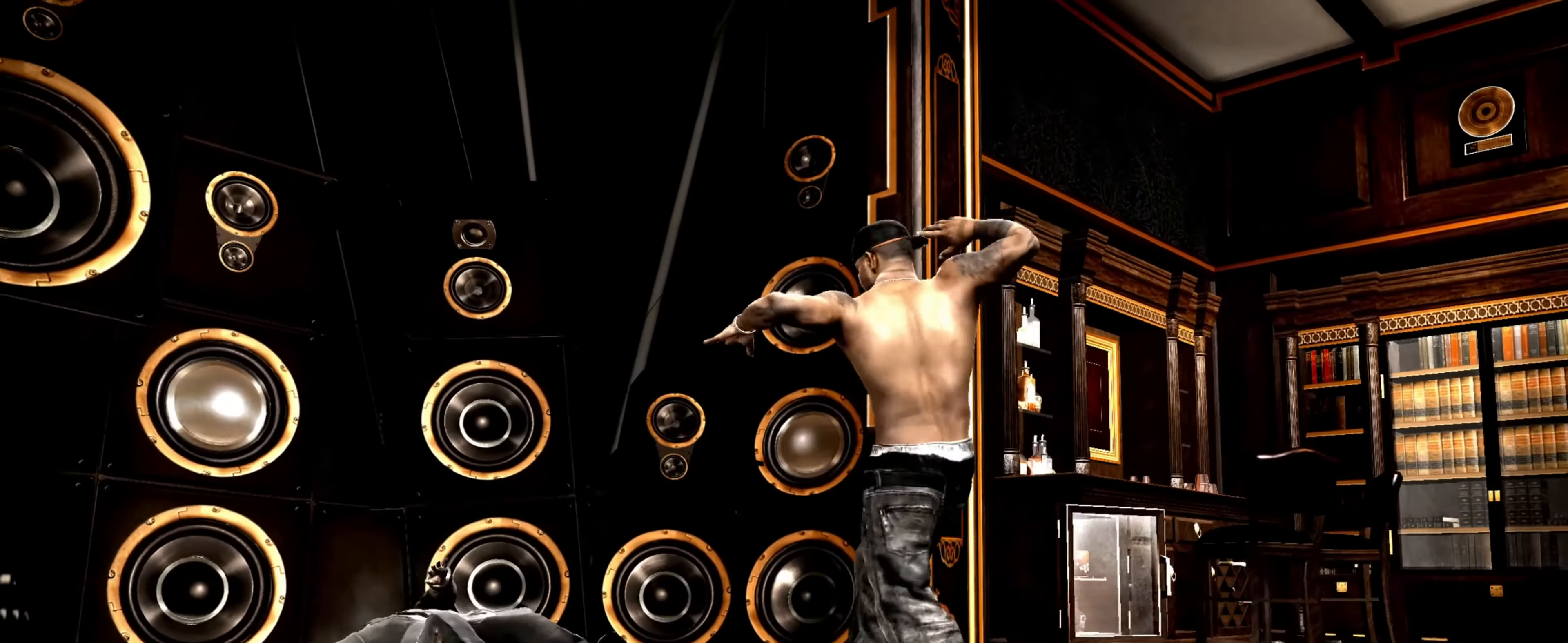
{"buttons": [], "left_stick": "center", "right_stick": "center", "events": [[117, "left_stick", "down"], [184, "left_stick", "center"], [334, "left_stick", "down"], [417, "left_stick", "center"]]}
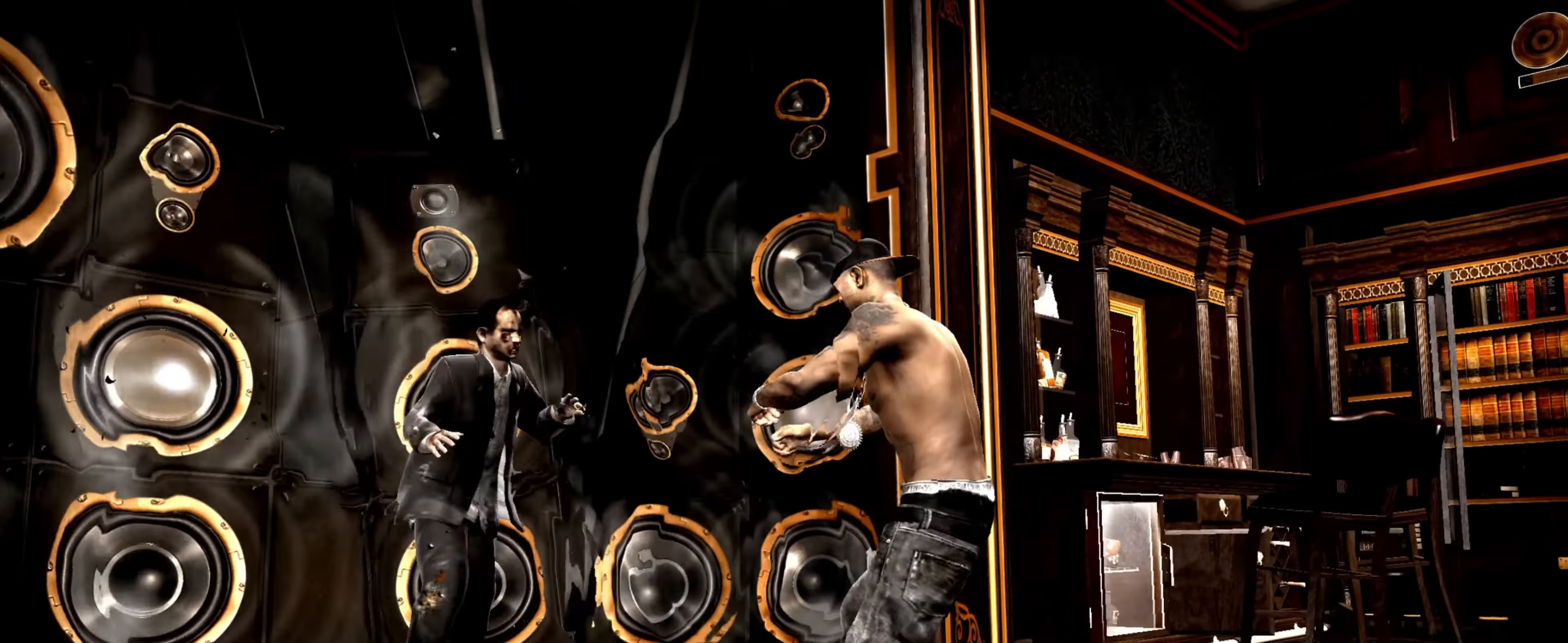
{"buttons": [], "left_stick": "center", "right_stick": "center", "events": [[17, "left_stick", "down"], [67, "left_stick", "center"], [150, "left_stick", "down"], [266, "left_stick", "center"]]}